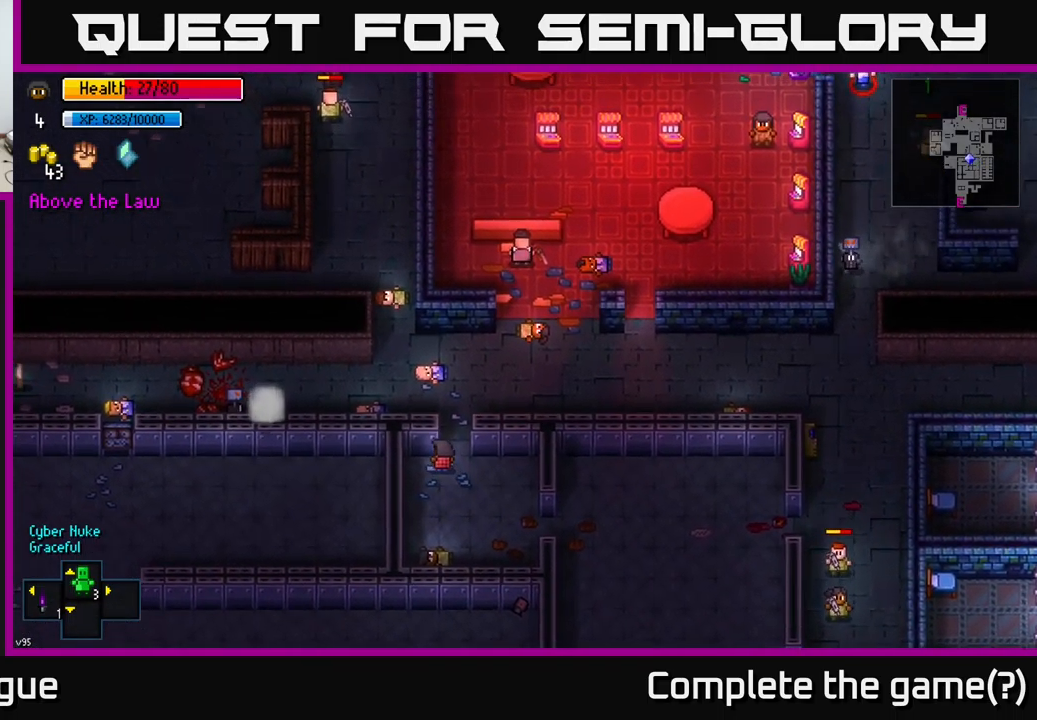
Gameplay with a controller (Xbox layout); each line is a JSON object with the inputs held at the frame after it. "events" lists button and stick changes between this image and that frame as [ms after this image, input, new state], when the widget could be followed in between.
{"buttons": [], "left_stick": "up-right", "right_stick": "up", "events": [[134, "right_stick", "left"], [150, "left_stick", "down"], [250, "right_stick", "up-left"], [317, "left_stick", "up"], [350, "right_stick", "up"], [484, "left_stick", "up-right"]]}
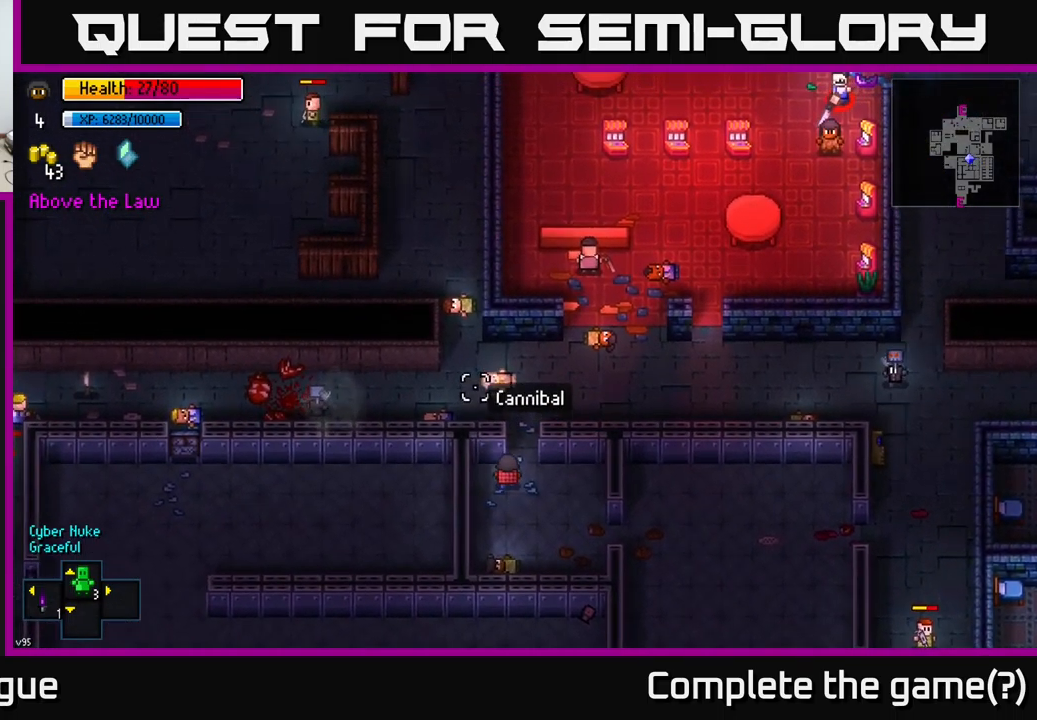
{"buttons": [], "left_stick": "up-left", "right_stick": "up-right", "events": [[84, "left_stick", "up"], [217, "left_stick", "up-left"], [384, "left_stick", "left"], [417, "right_stick", "up-right"], [484, "left_stick", "up-left"]]}
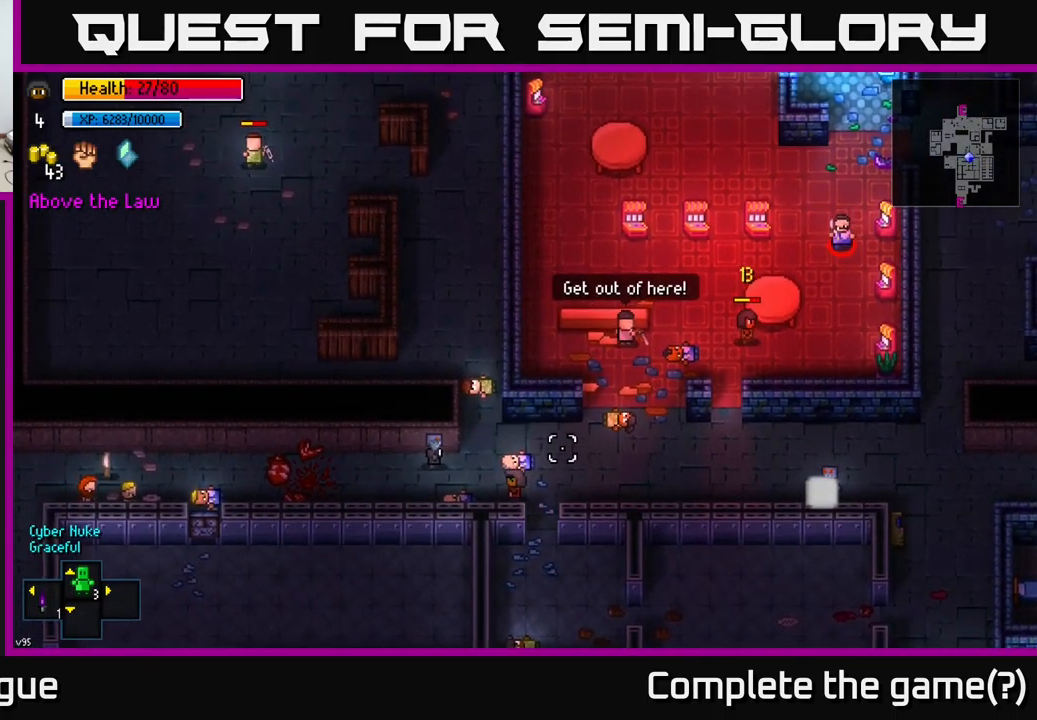
{"buttons": [], "left_stick": "up-left", "right_stick": "down", "events": [[50, "right_stick", "right"], [117, "left_stick", "up"], [234, "left_stick", "up-right"], [284, "right_stick", "center"], [350, "left_stick", "up"], [434, "right_stick", "down"], [500, "left_stick", "up-left"]]}
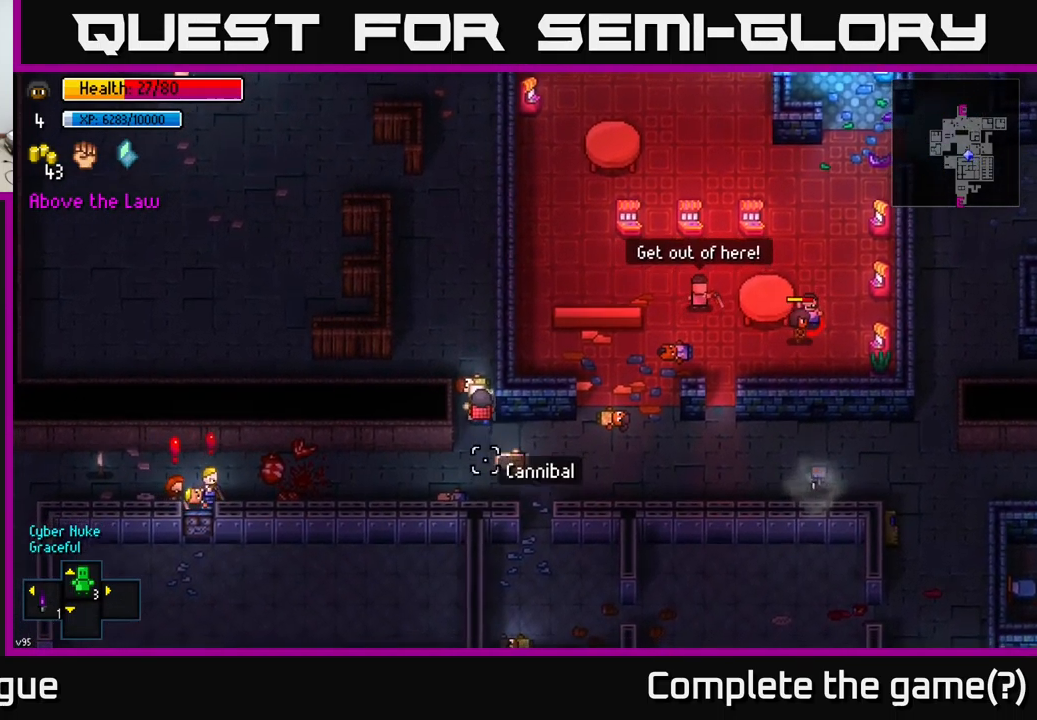
{"buttons": [], "left_stick": "up-left", "right_stick": "down", "events": [[167, "left_stick", "up"], [384, "left_stick", "up-left"]]}
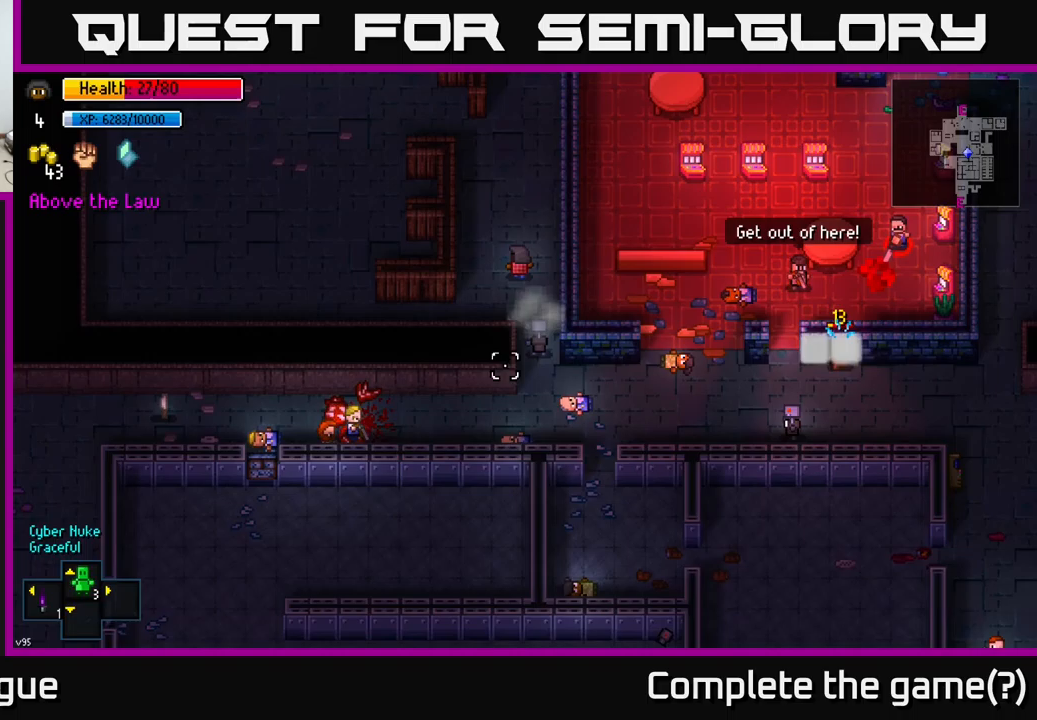
{"buttons": [], "left_stick": "up", "right_stick": "down", "events": [[50, "left_stick", "up"], [200, "left_stick", "up-left"], [450, "left_stick", "up"]]}
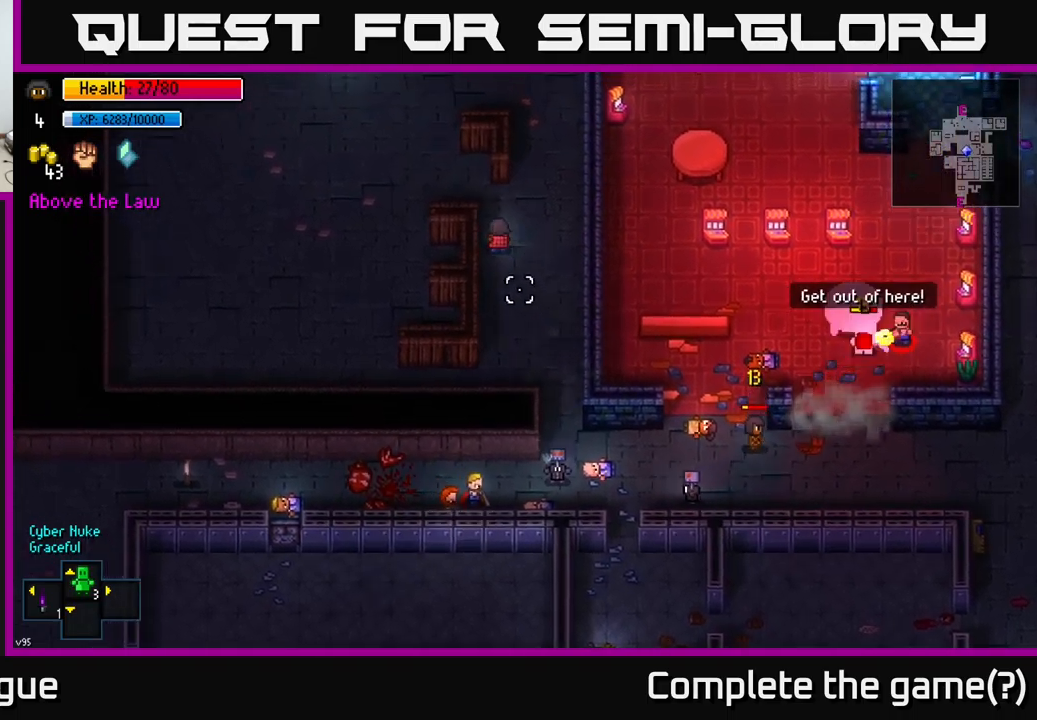
{"buttons": [], "left_stick": "down-left", "right_stick": "down-right", "events": [[117, "left_stick", "up-left"], [150, "right_stick", "right"], [283, "right_stick", "down-right"], [467, "left_stick", "down-left"]]}
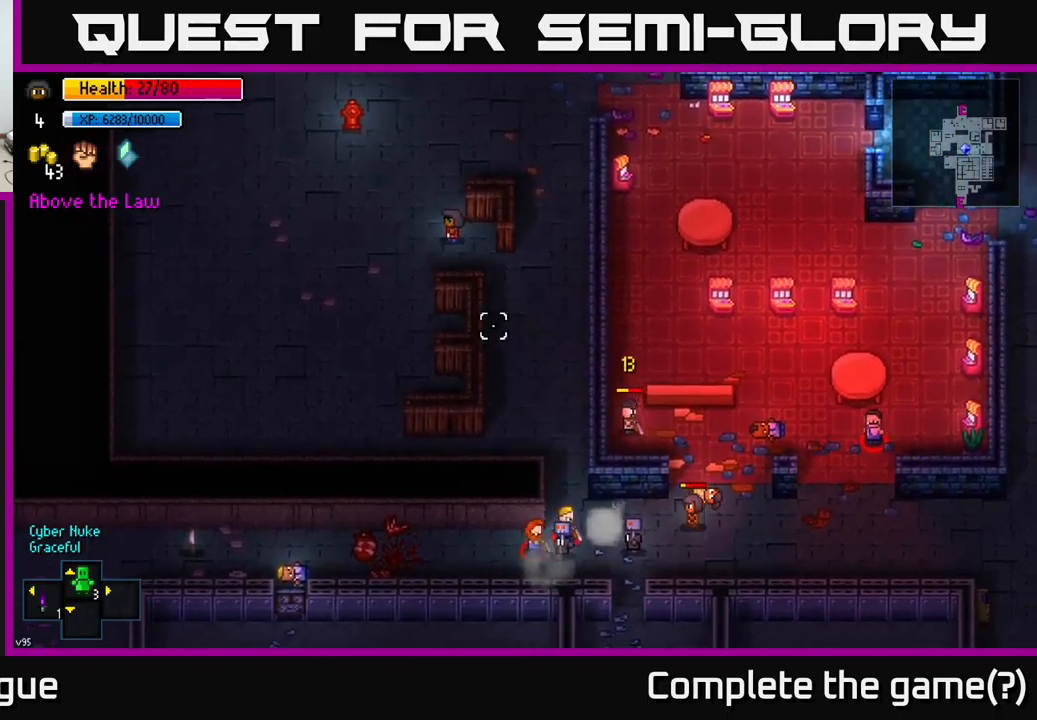
{"buttons": [], "left_stick": "down-right", "right_stick": "right", "events": [[50, "right_stick", "right"], [133, "left_stick", "down"], [483, "left_stick", "down-right"]]}
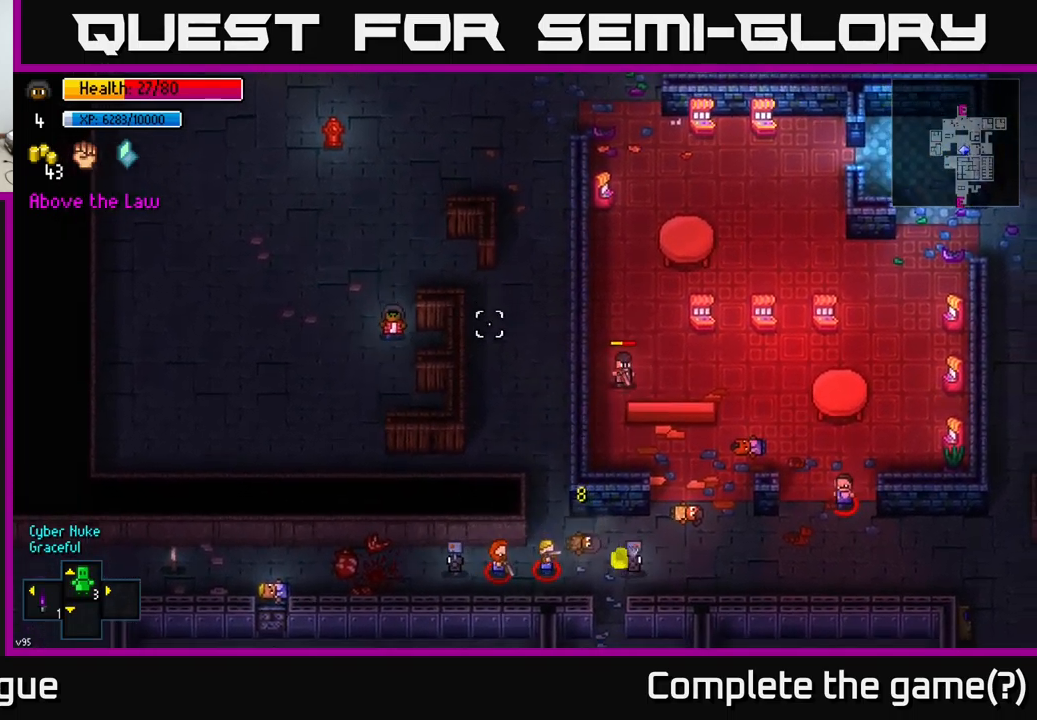
{"buttons": [], "left_stick": "center", "right_stick": "right", "events": [[117, "left_stick", "center"]]}
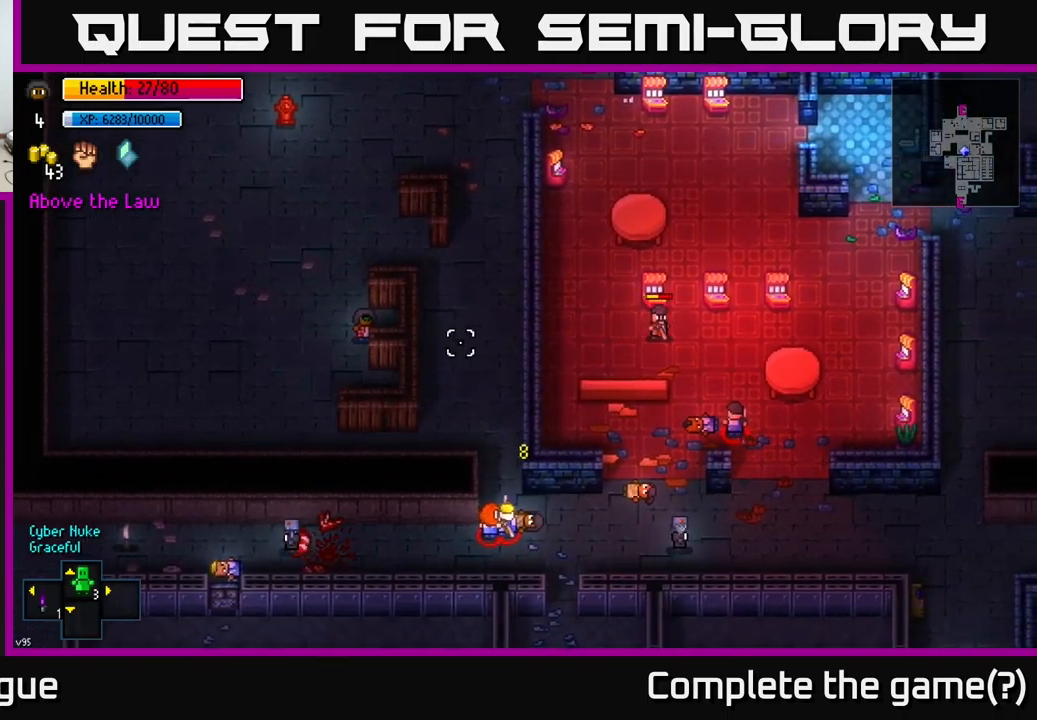
{"buttons": [], "left_stick": "center", "right_stick": "right", "events": []}
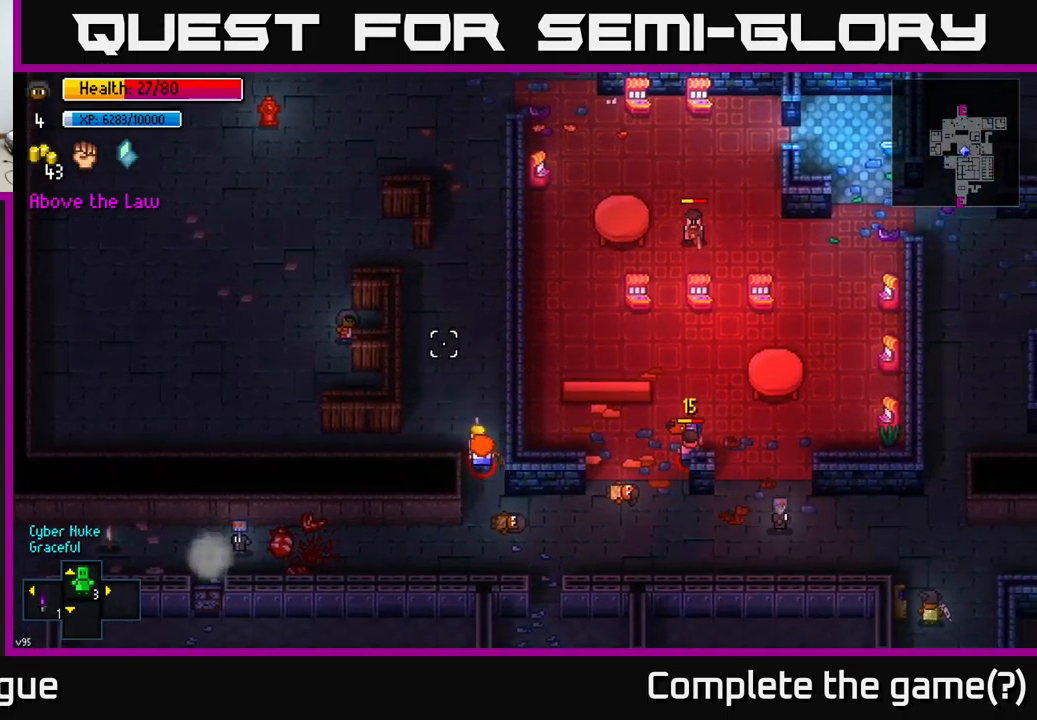
{"buttons": [], "left_stick": "left", "right_stick": "right", "events": [[483, "left_stick", "left"]]}
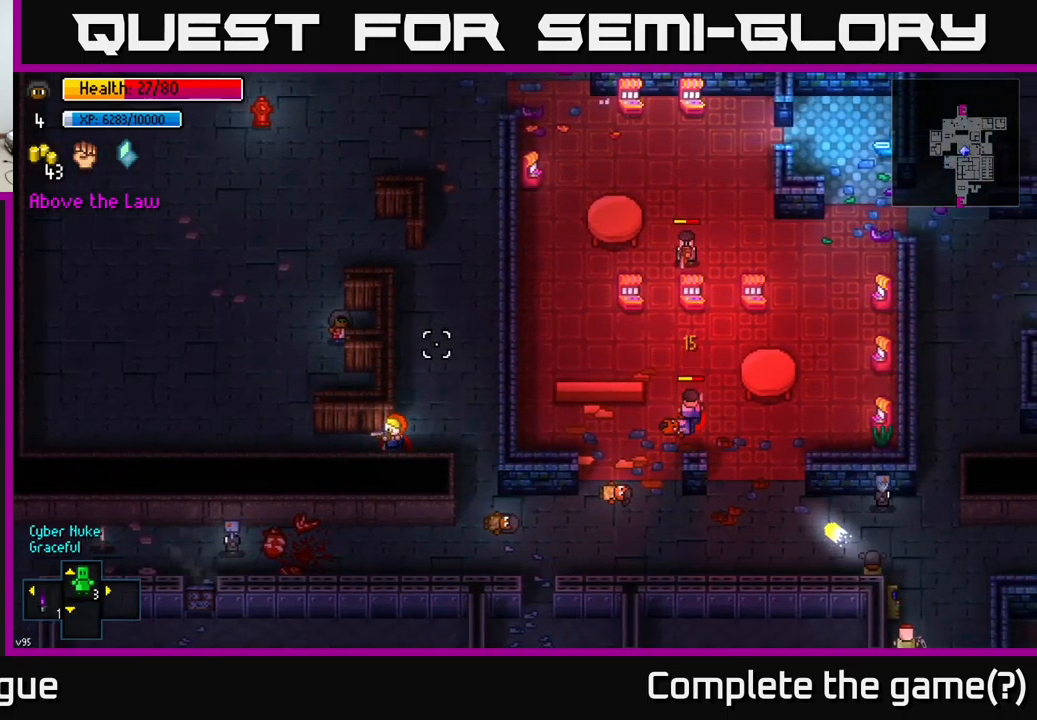
{"buttons": [], "left_stick": "right", "right_stick": "right", "events": [[133, "left_stick", "up"], [267, "left_stick", "up-right"], [483, "left_stick", "right"]]}
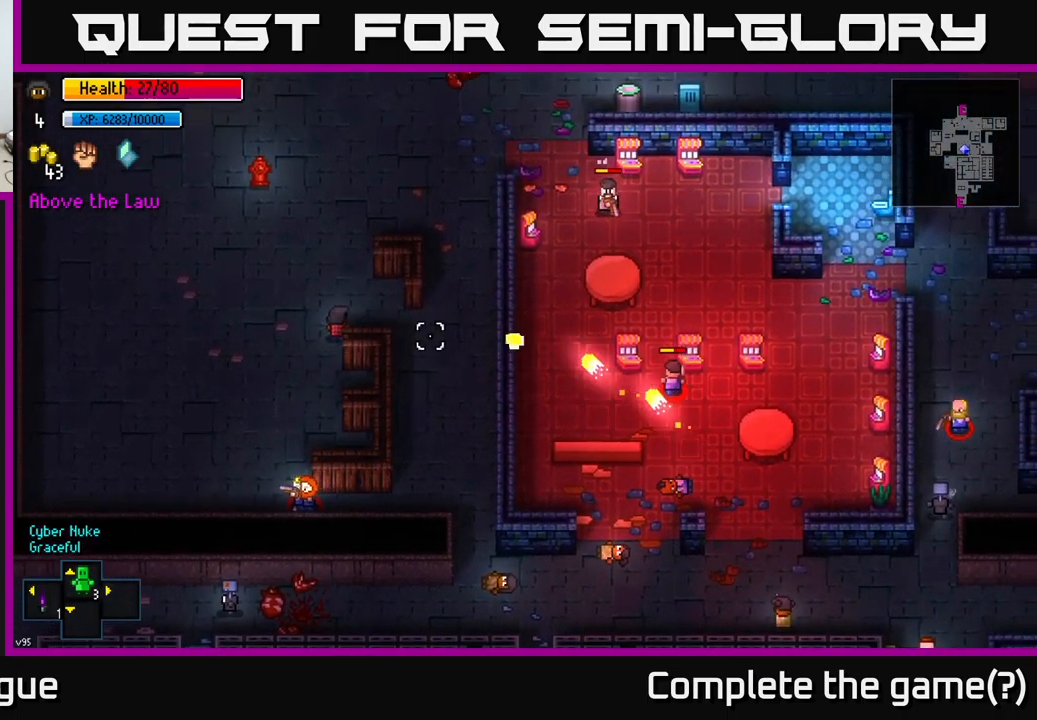
{"buttons": [], "left_stick": "center", "right_stick": "right", "events": [[117, "left_stick", "down-right"], [417, "left_stick", "center"]]}
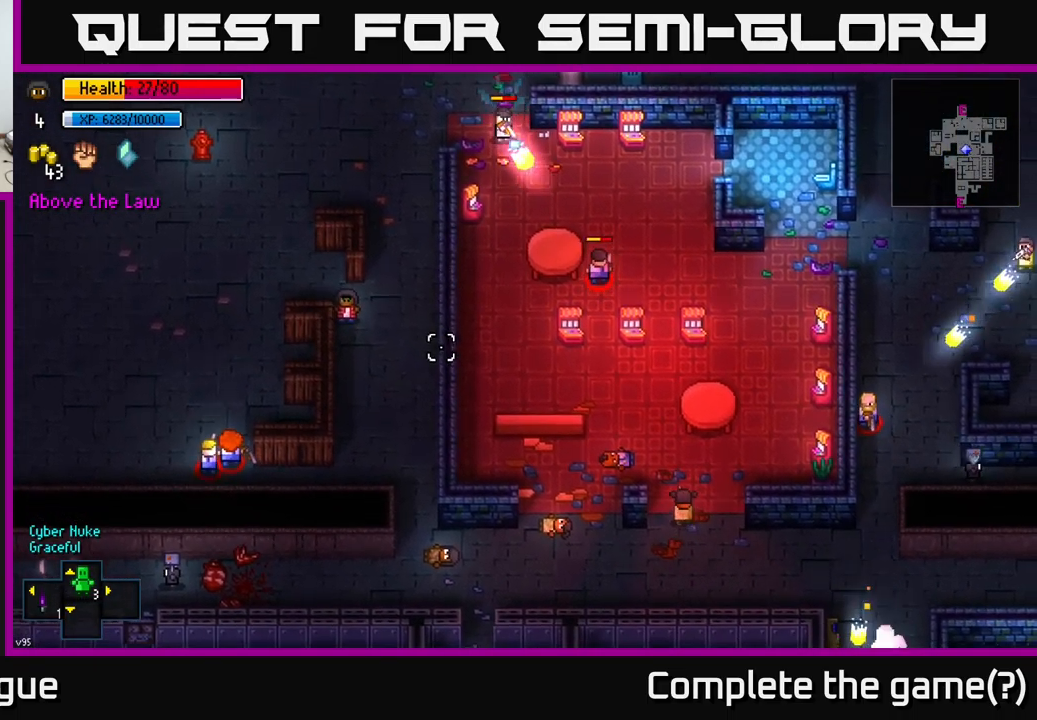
{"buttons": [], "left_stick": "down", "right_stick": "right", "events": [[167, "left_stick", "down"]]}
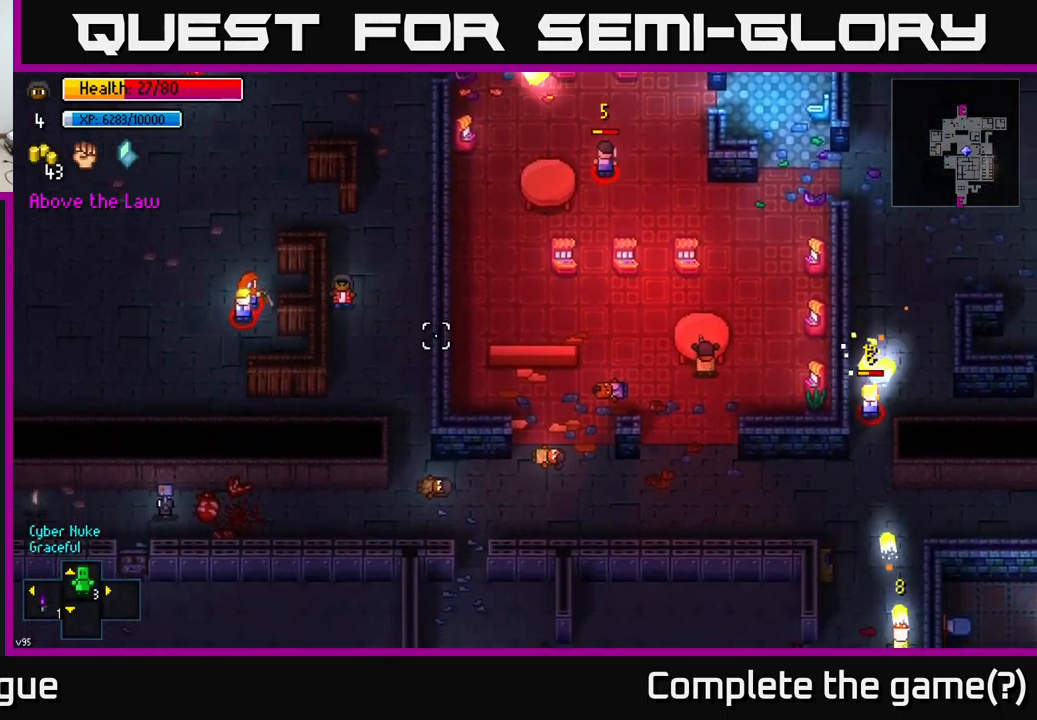
{"buttons": [], "left_stick": "down-right", "right_stick": "down-right", "events": [[50, "left_stick", "down-right"], [317, "right_stick", "down-right"]]}
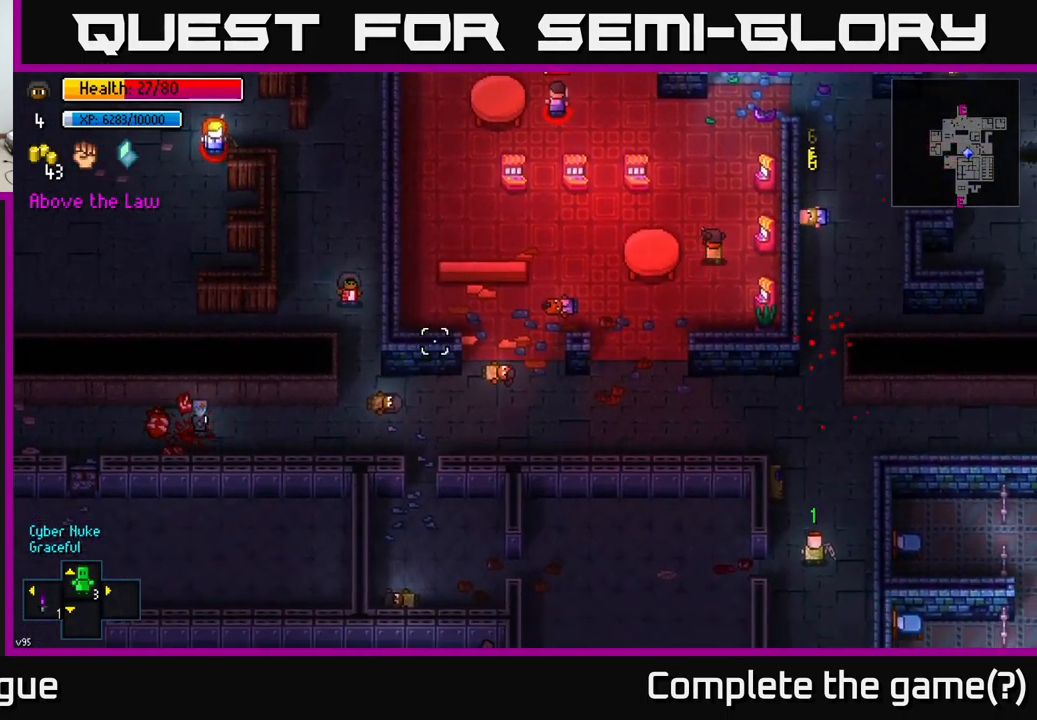
{"buttons": [], "left_stick": "down-left", "right_stick": "left", "events": [[66, "left_stick", "down"], [199, "right_stick", "down-left"], [316, "right_stick", "left"], [449, "left_stick", "down-left"]]}
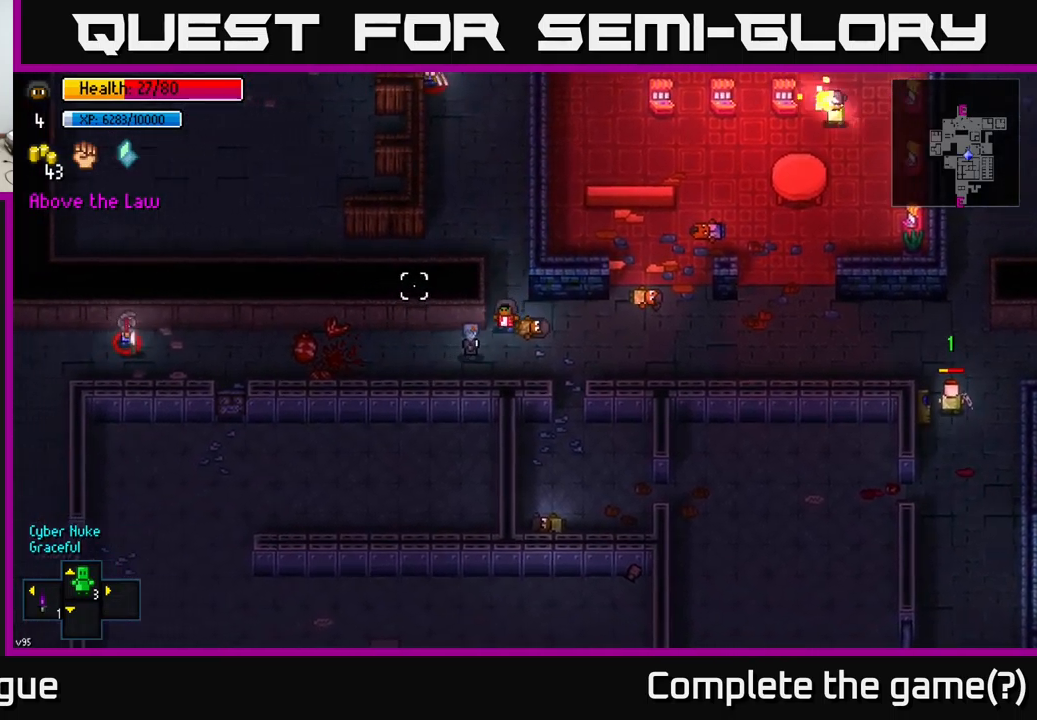
{"buttons": [], "left_stick": "left", "right_stick": "up-left", "events": [[83, "right_stick", "up-left"], [133, "left_stick", "left"]]}
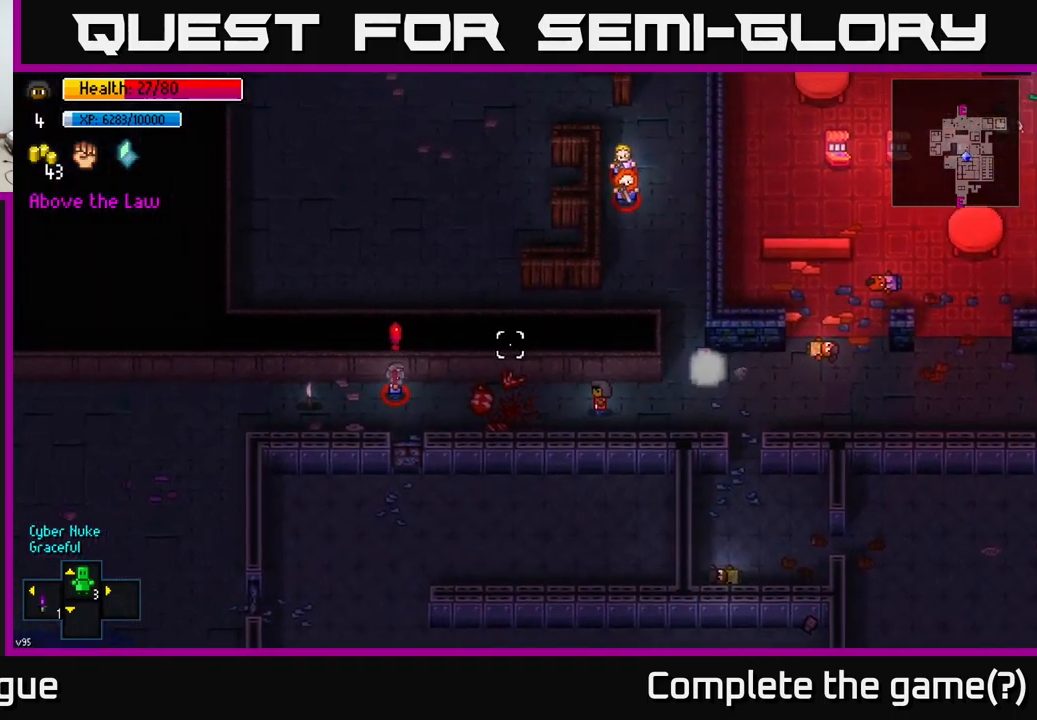
{"buttons": [], "left_stick": "right", "right_stick": "up-left", "events": [[17, "left_stick", "down"], [83, "left_stick", "right"]]}
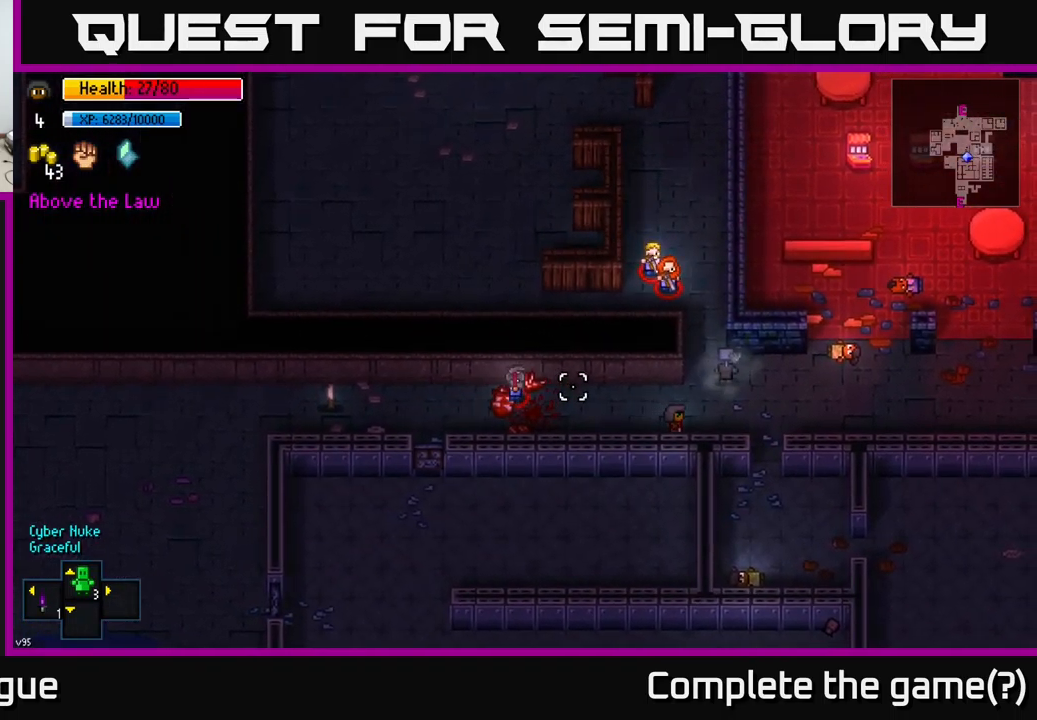
{"buttons": [], "left_stick": "right", "right_stick": "right", "events": [[167, "right_stick", "right"]]}
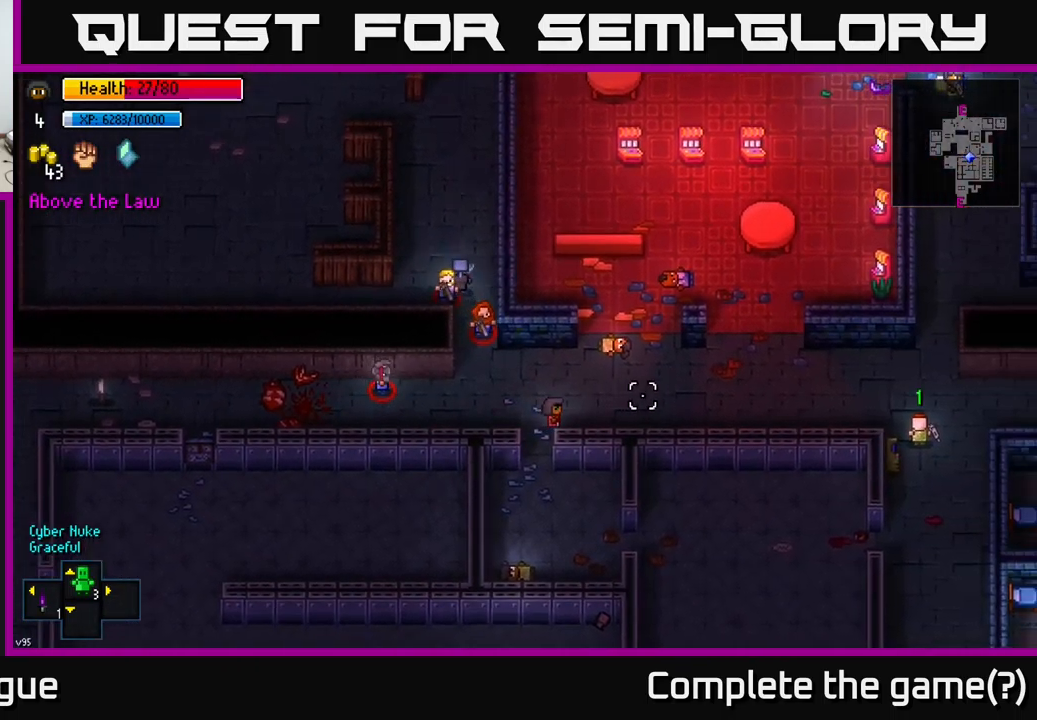
{"buttons": [], "left_stick": "up-right", "right_stick": "right", "events": [[267, "left_stick", "up-right"]]}
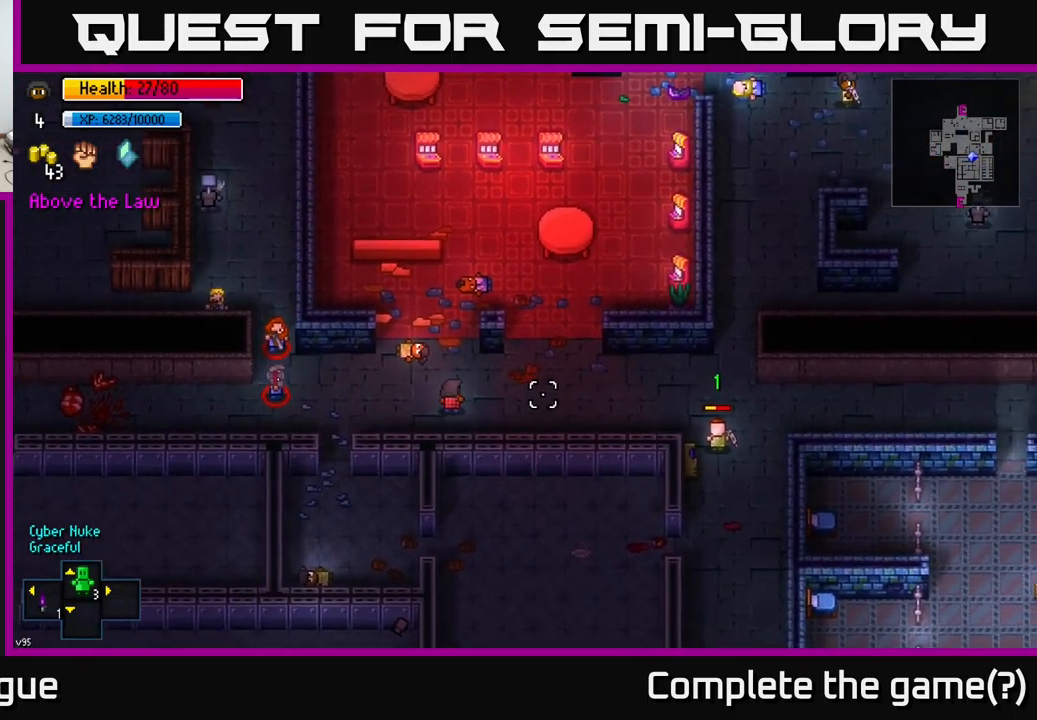
{"buttons": [], "left_stick": "up", "right_stick": "right", "events": [[100, "left_stick", "right"], [217, "left_stick", "up-right"], [483, "left_stick", "up"]]}
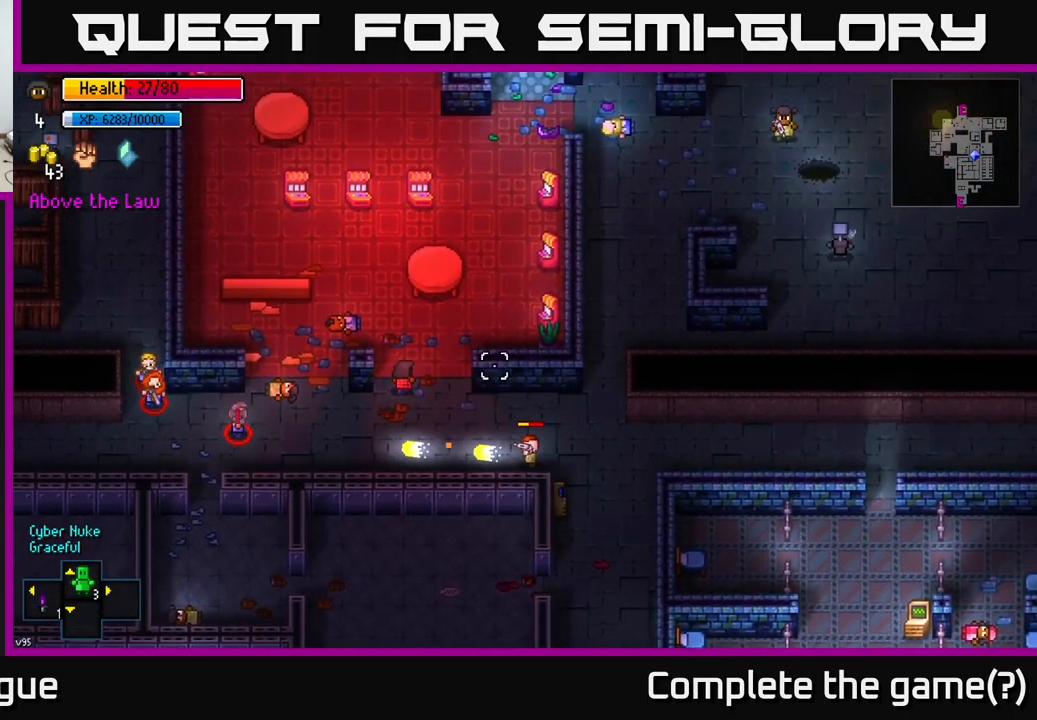
{"buttons": [], "left_stick": "up-right", "right_stick": "up-right", "events": [[83, "right_stick", "up-right"], [233, "left_stick", "up-right"]]}
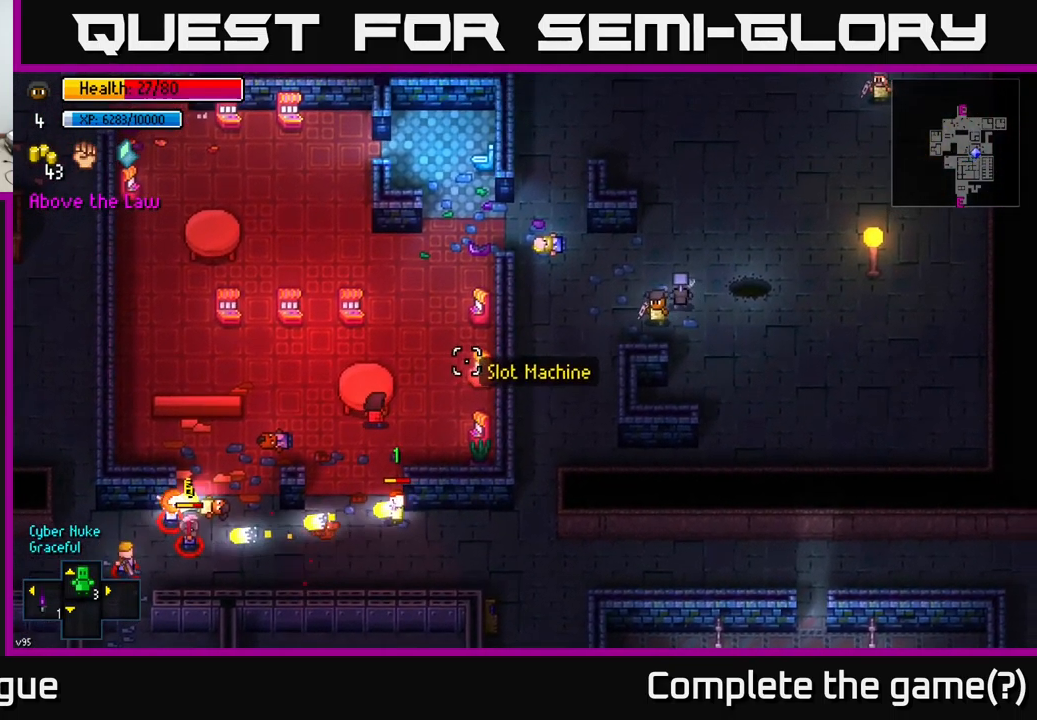
{"buttons": [], "left_stick": "up", "right_stick": "up-right", "events": [[383, "left_stick", "up"]]}
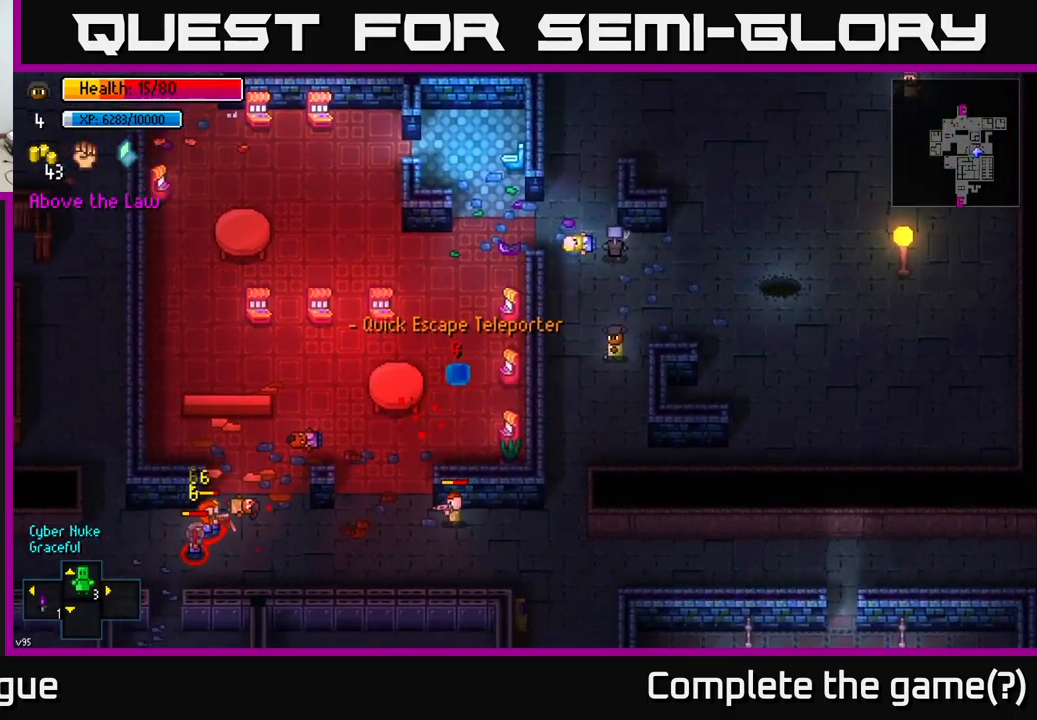
{"buttons": [], "left_stick": "up", "right_stick": "up-right", "events": [[250, "left_stick", "up-right"], [433, "left_stick", "up"]]}
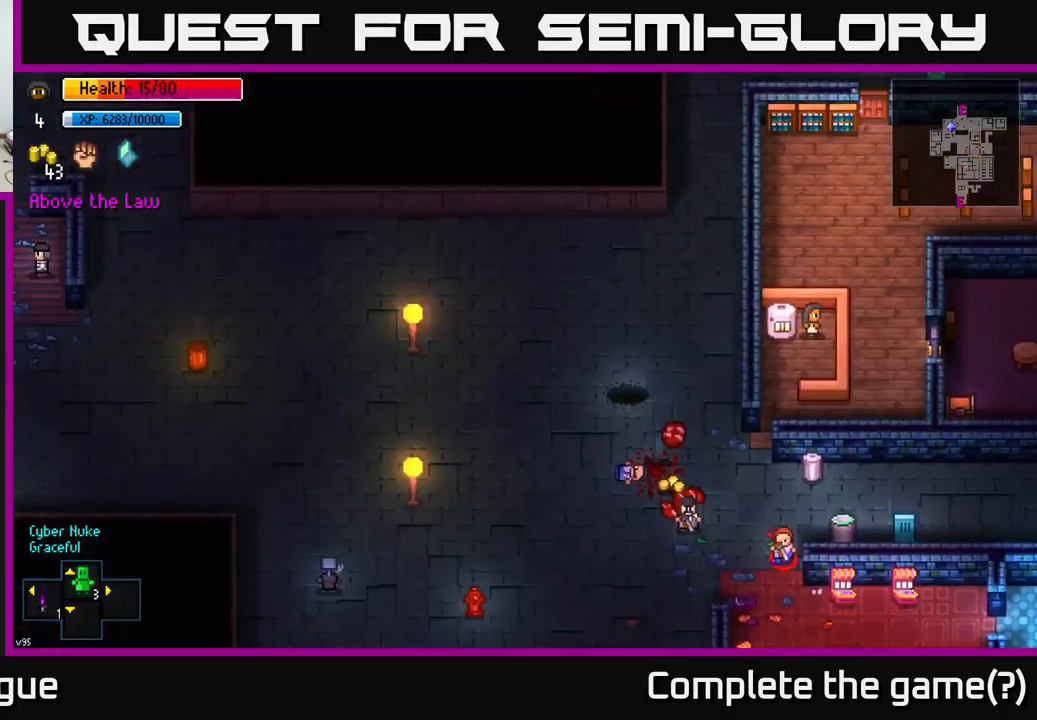
{"buttons": [], "left_stick": "center", "right_stick": "center", "events": [[350, "left_stick", "center"], [450, "right_stick", "center"]]}
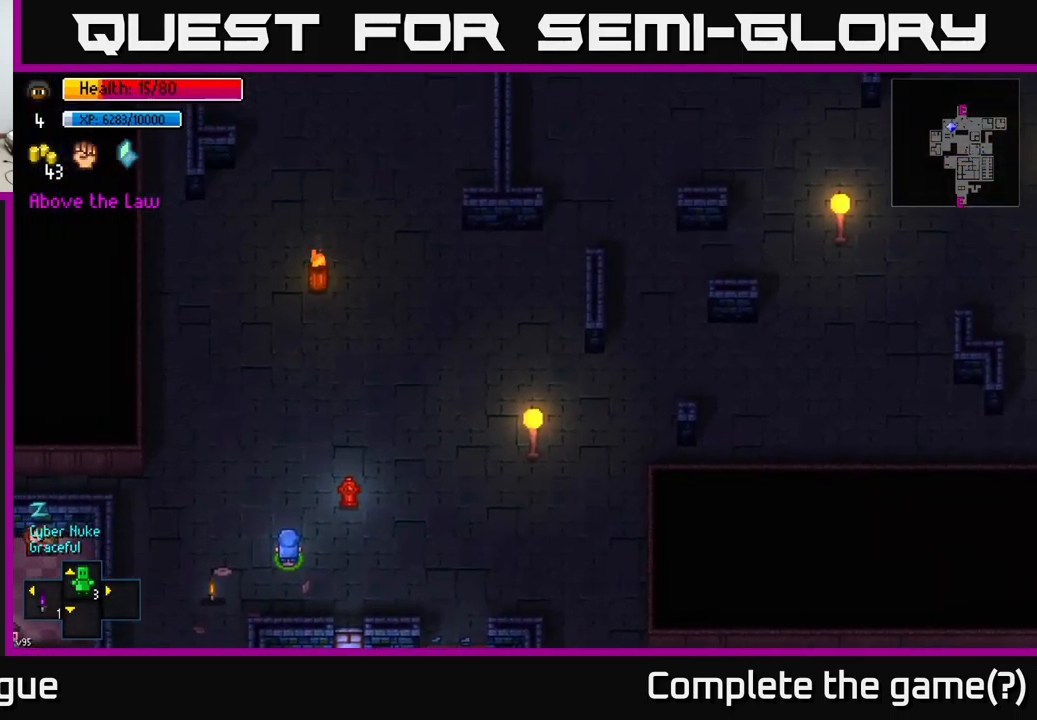
{"buttons": [], "left_stick": "up", "right_stick": "up", "events": [[184, "right_stick", "up"], [200, "left_stick", "up"]]}
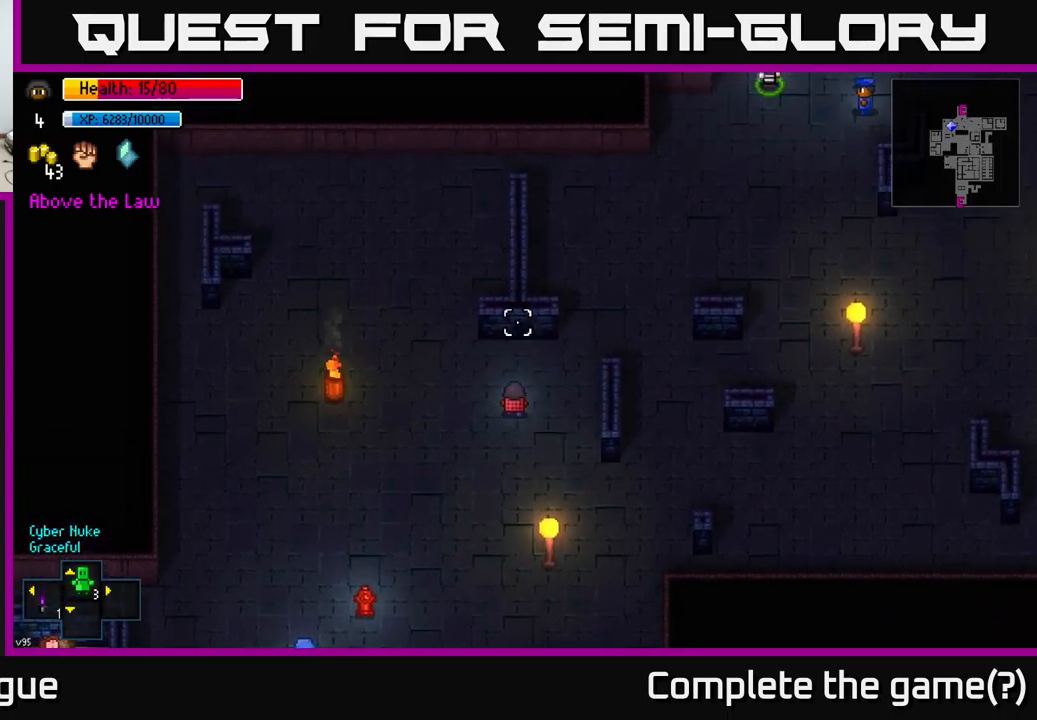
{"buttons": [], "left_stick": "right", "right_stick": "up", "events": [[50, "right_stick", "center"], [167, "right_stick", "down-left"], [184, "left_stick", "down-right"], [417, "left_stick", "right"], [450, "right_stick", "up-left"], [500, "right_stick", "up"]]}
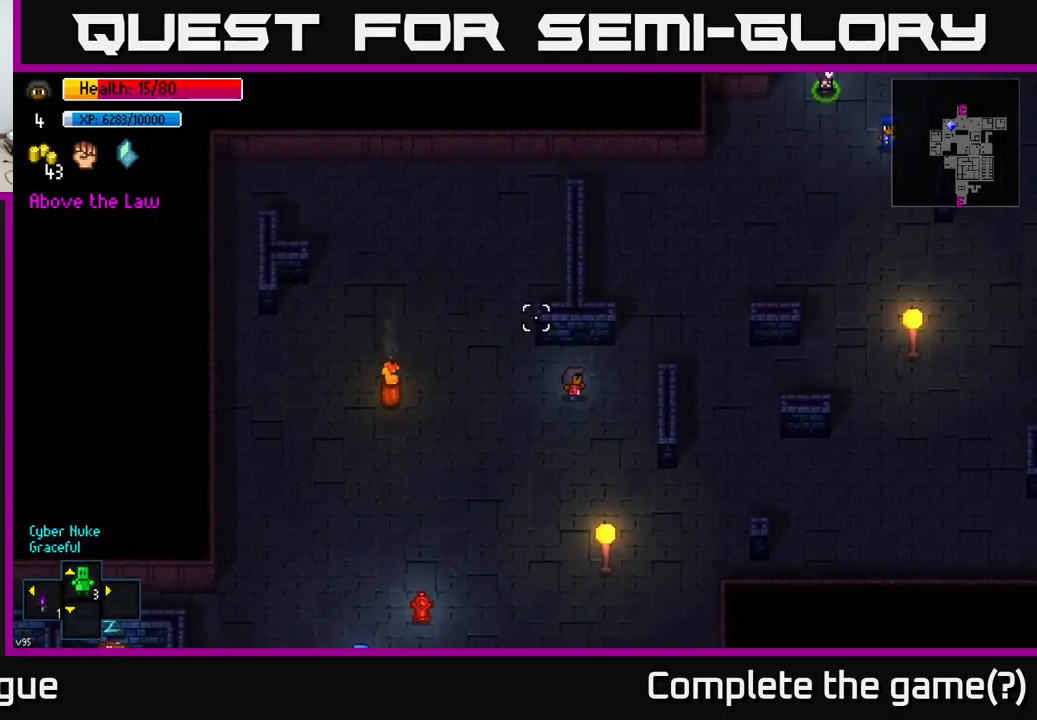
{"buttons": [], "left_stick": "center", "right_stick": "up", "events": [[34, "left_stick", "up-right"], [300, "left_stick", "center"]]}
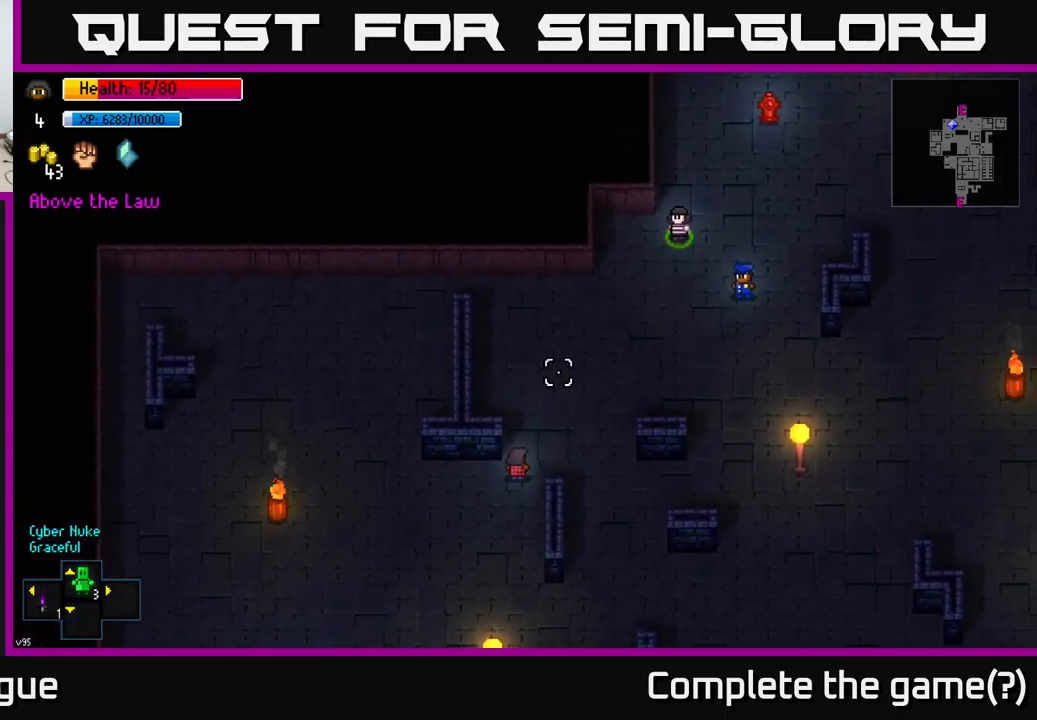
{"buttons": [], "left_stick": "up", "right_stick": "up-right", "events": [[17, "left_stick", "up"], [50, "right_stick", "up-right"]]}
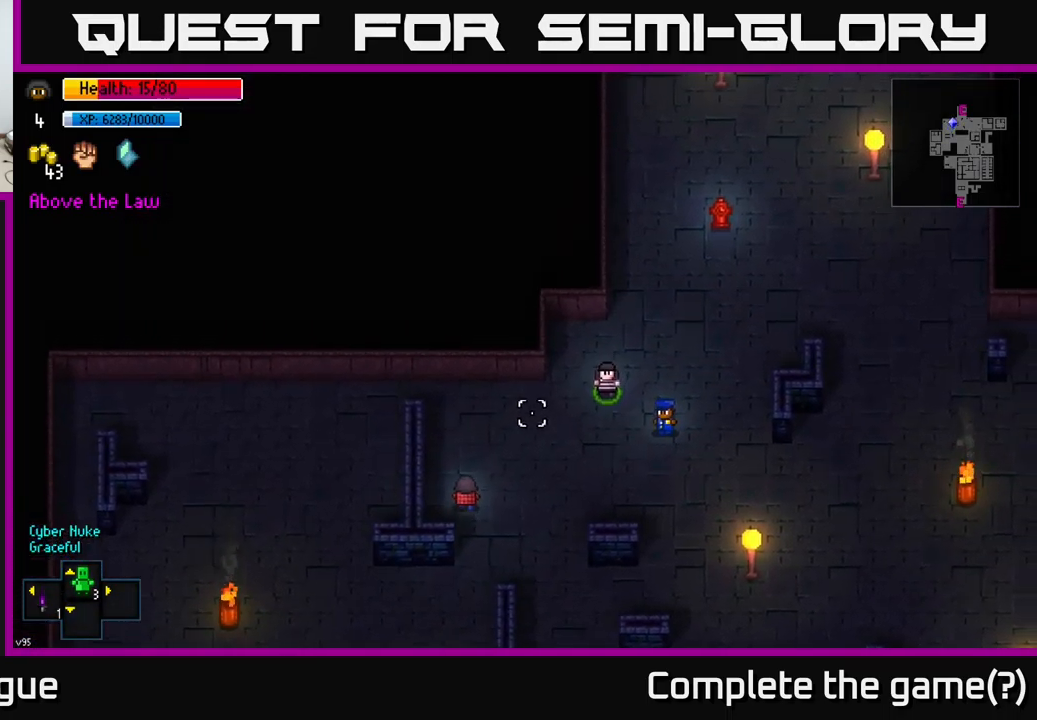
{"buttons": [], "left_stick": "up-right", "right_stick": "right", "events": [[84, "left_stick", "up-right"], [184, "right_stick", "right"]]}
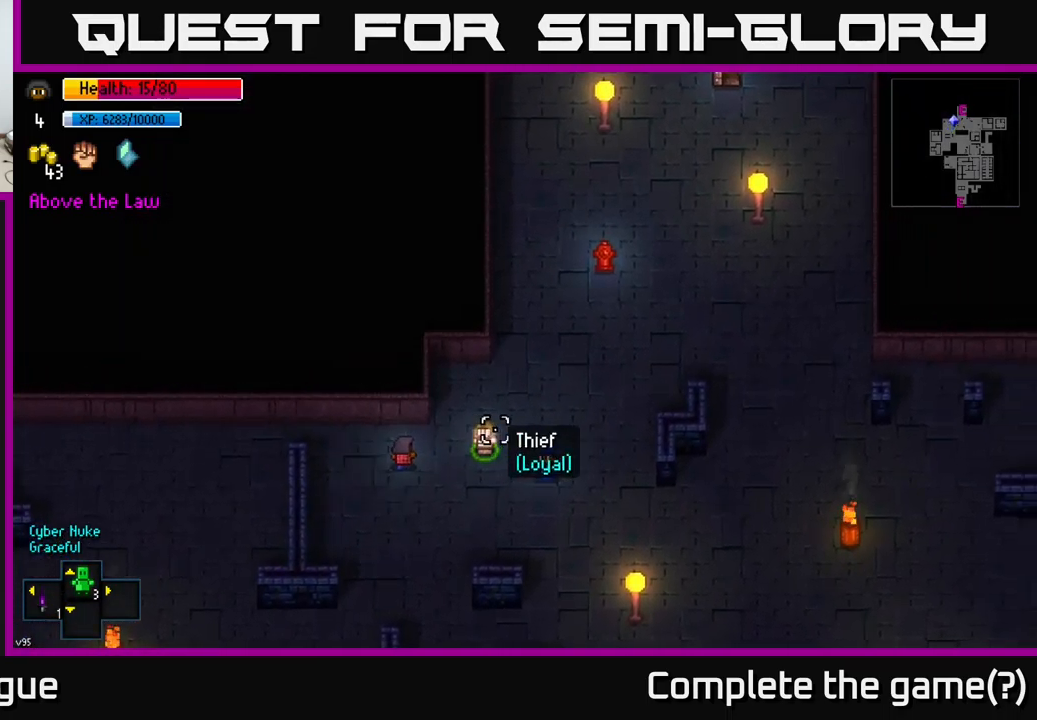
{"buttons": [], "left_stick": "right", "right_stick": "center", "events": [[100, "left_stick", "right"], [317, "right_stick", "center"]]}